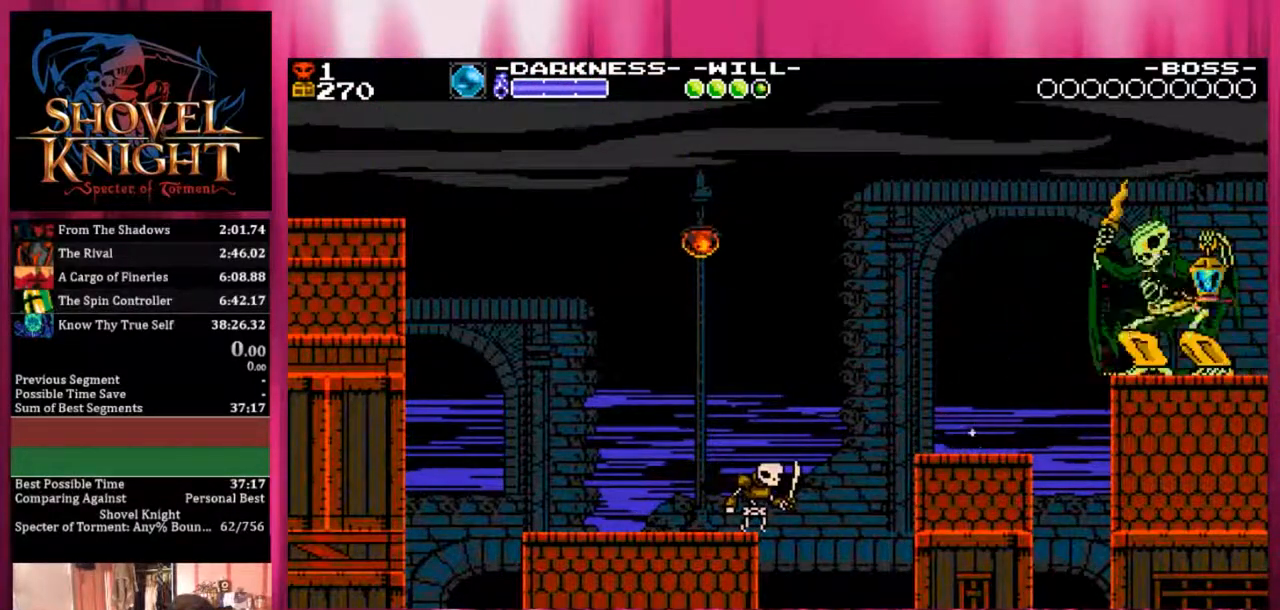
Gameplay with a controller (PlayStation layout); each line is a JSON object with the inputs held at the frame after it. "events" lists button and stick changes between this image and that frame as [ms after this image, input, new state], when the widget could be followed in between. Not read: DPAD_DOWN left_stick right_stick.
{"buttons": ["CROSS", "DPAD_RIGHT"], "events": [[367, "DPAD_RIGHT", "down"], [483, "CROSS", "down"]]}
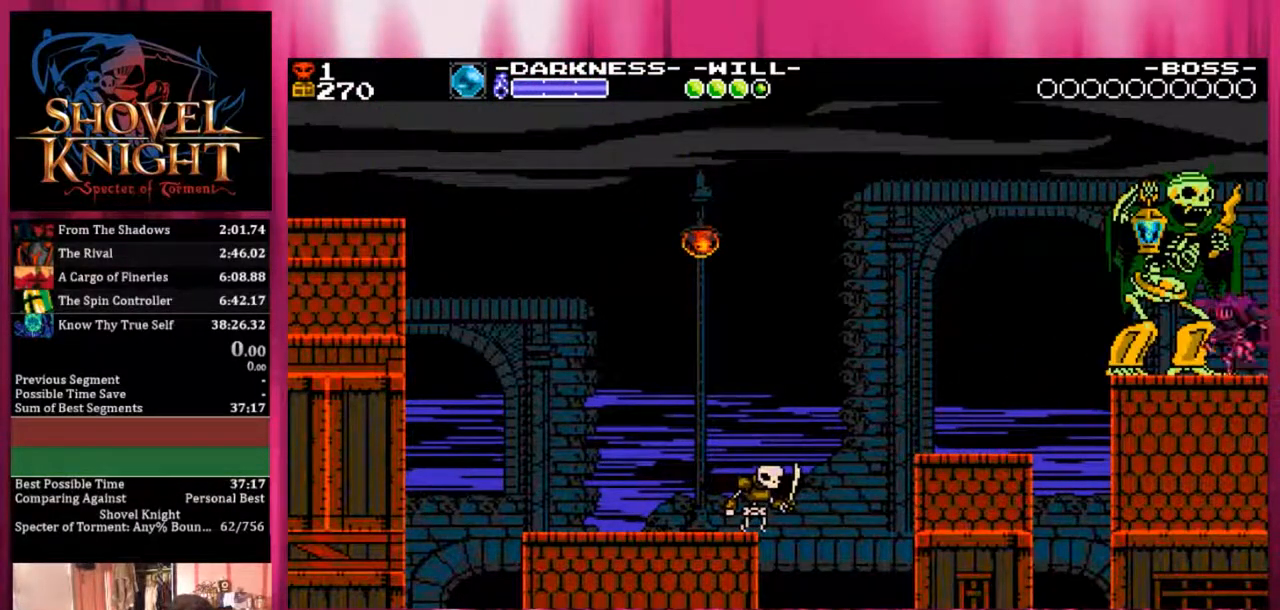
{"buttons": ["DPAD_RIGHT"], "events": [[83, "CROSS", "up"]]}
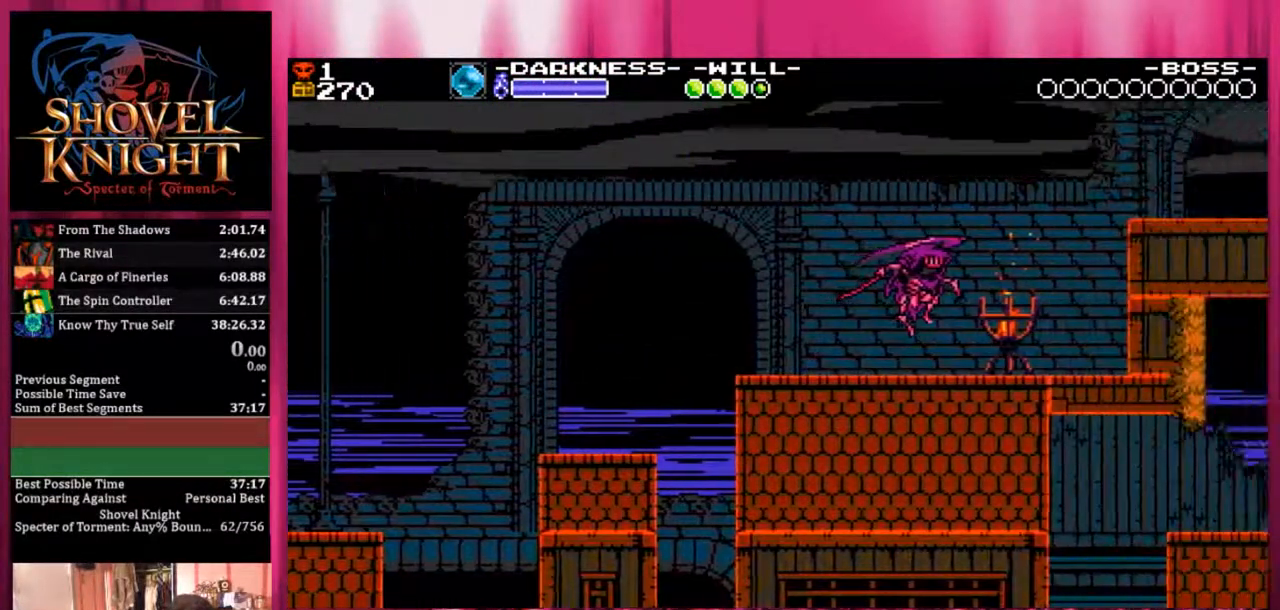
{"buttons": ["DPAD_RIGHT"], "events": []}
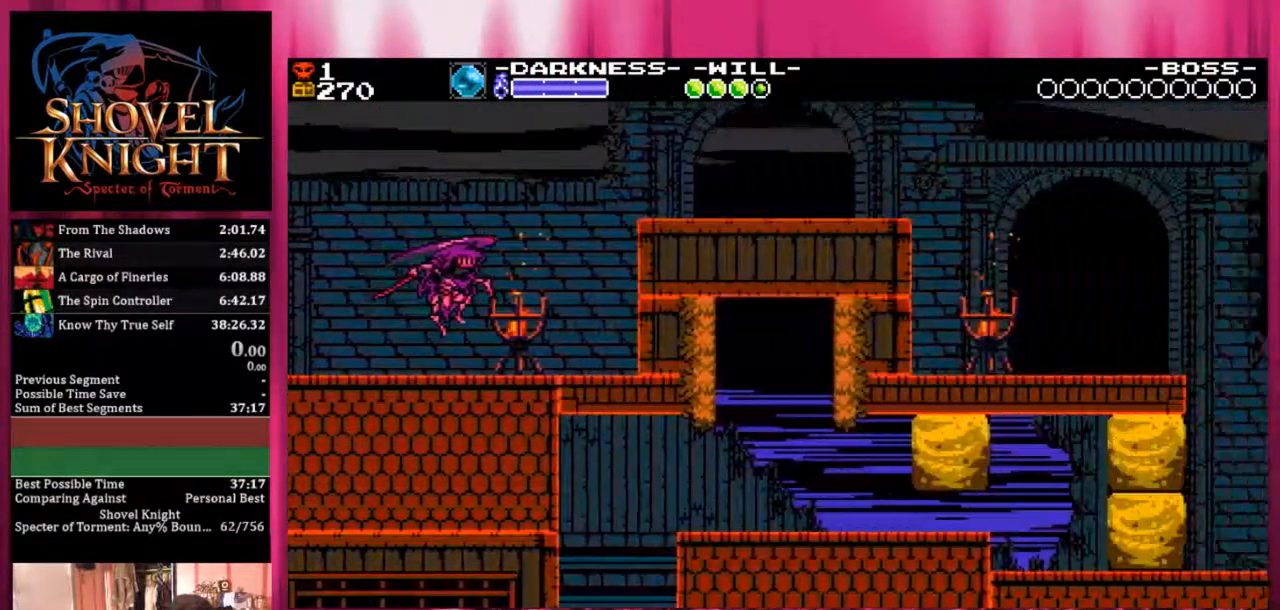
{"buttons": [], "events": [[117, "DPAD_RIGHT", "up"]]}
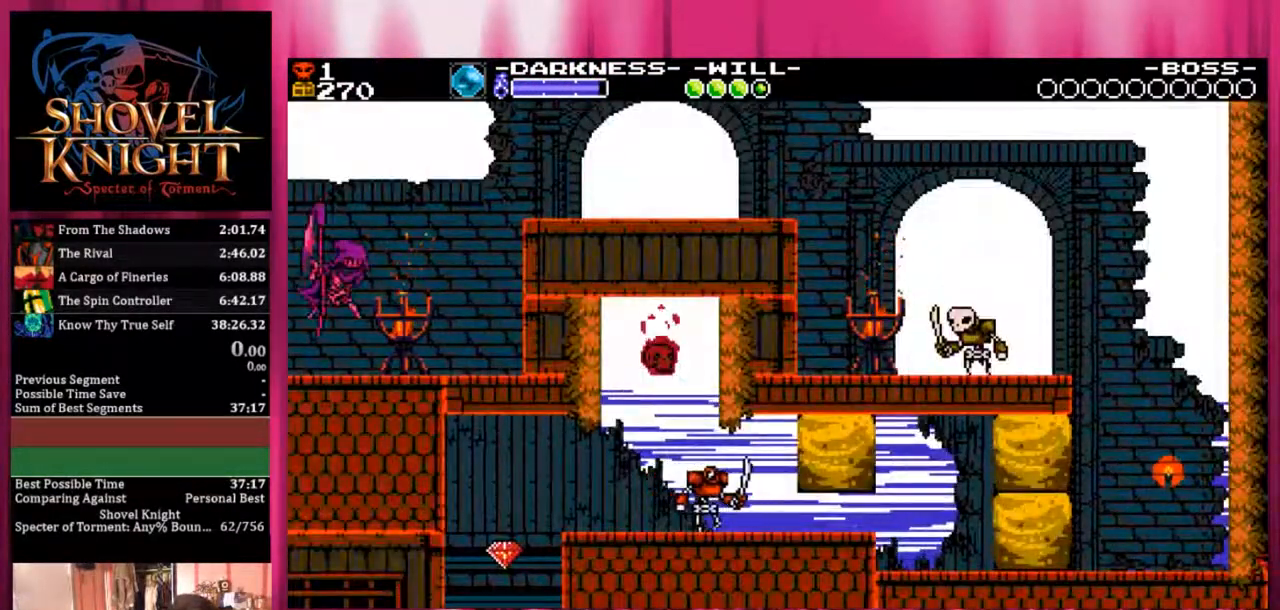
{"buttons": ["DPAD_LEFT"], "events": [[83, "DPAD_LEFT", "down"]]}
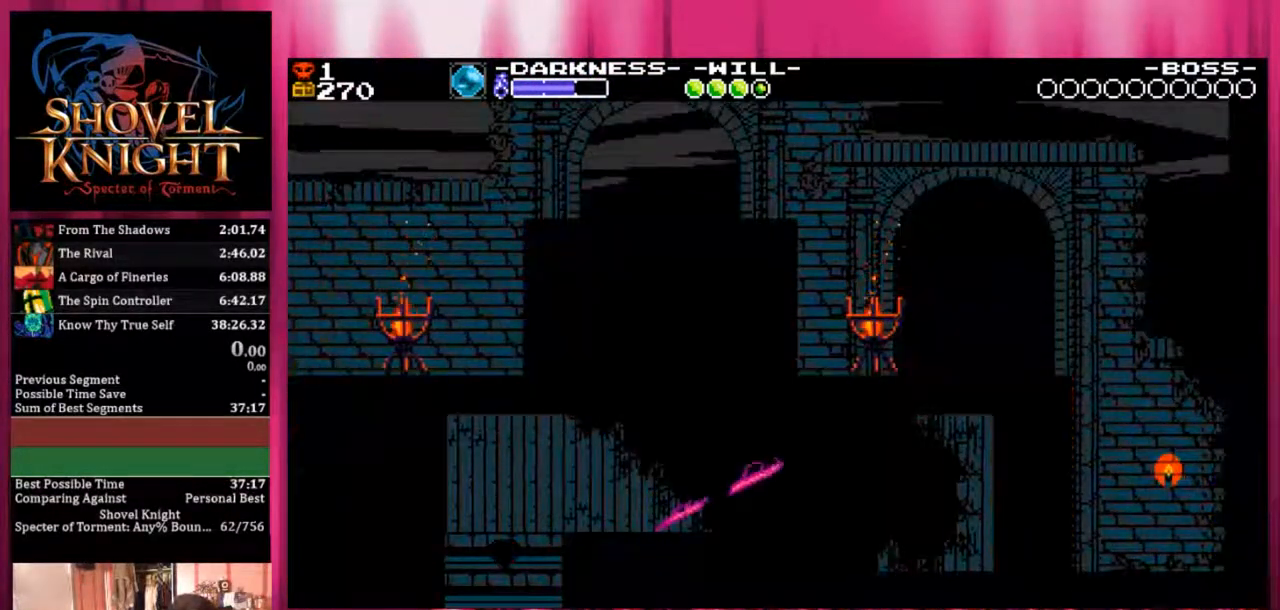
{"buttons": ["DPAD_LEFT"], "events": []}
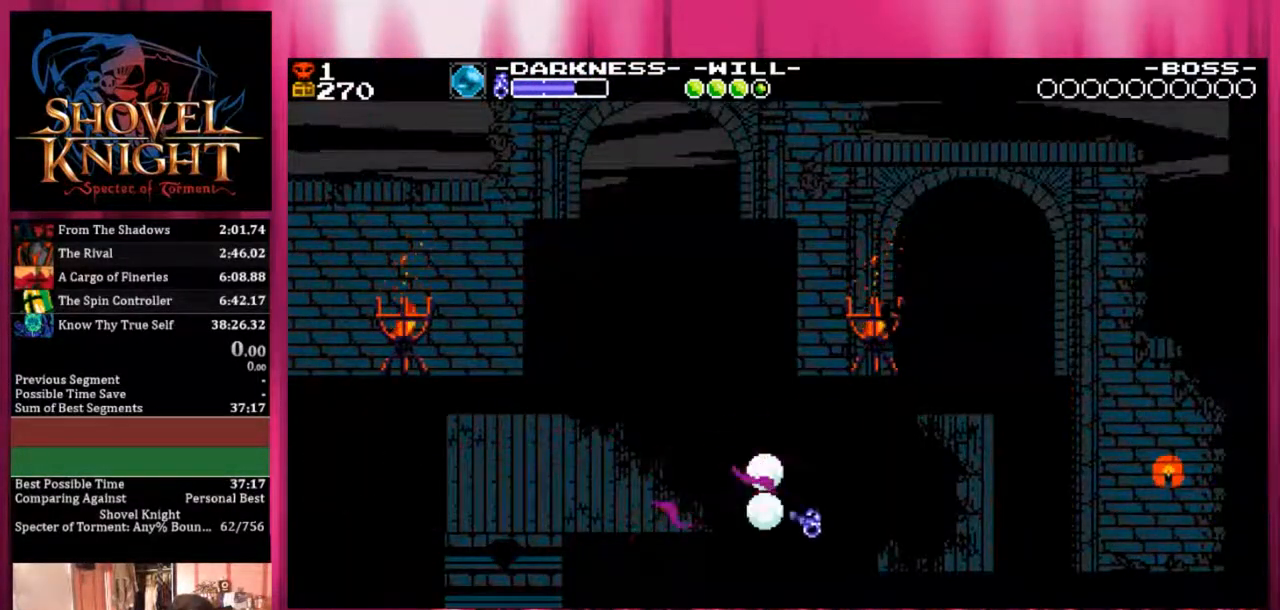
{"buttons": ["DPAD_LEFT"], "events": []}
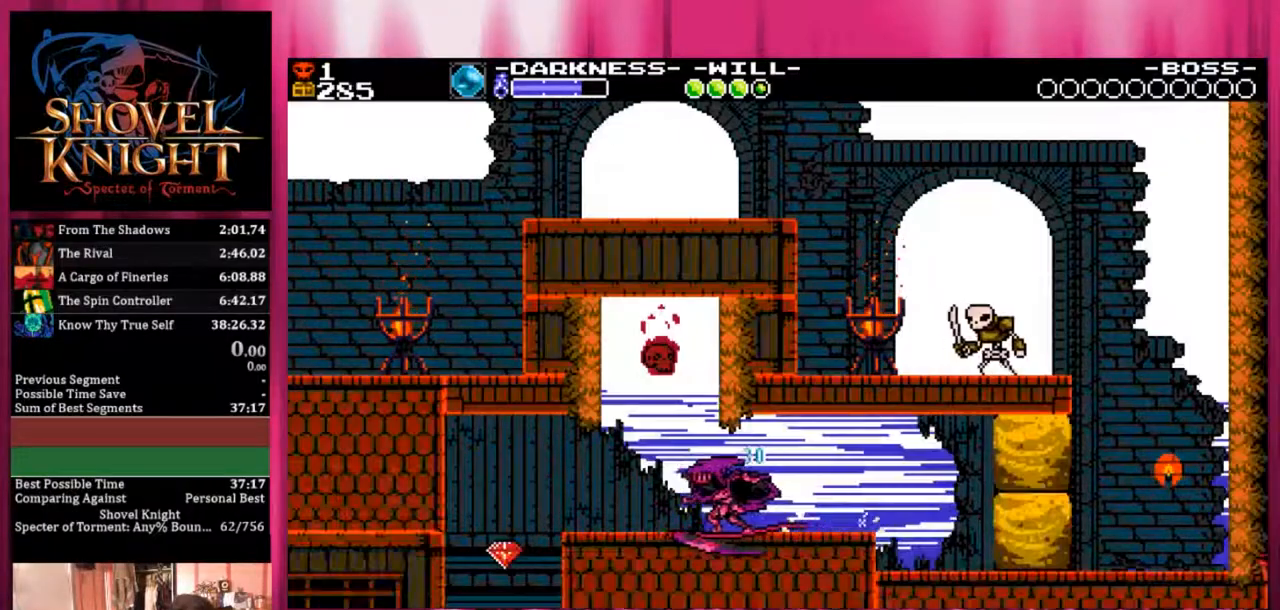
{"buttons": [], "events": [[433, "DPAD_LEFT", "up"]]}
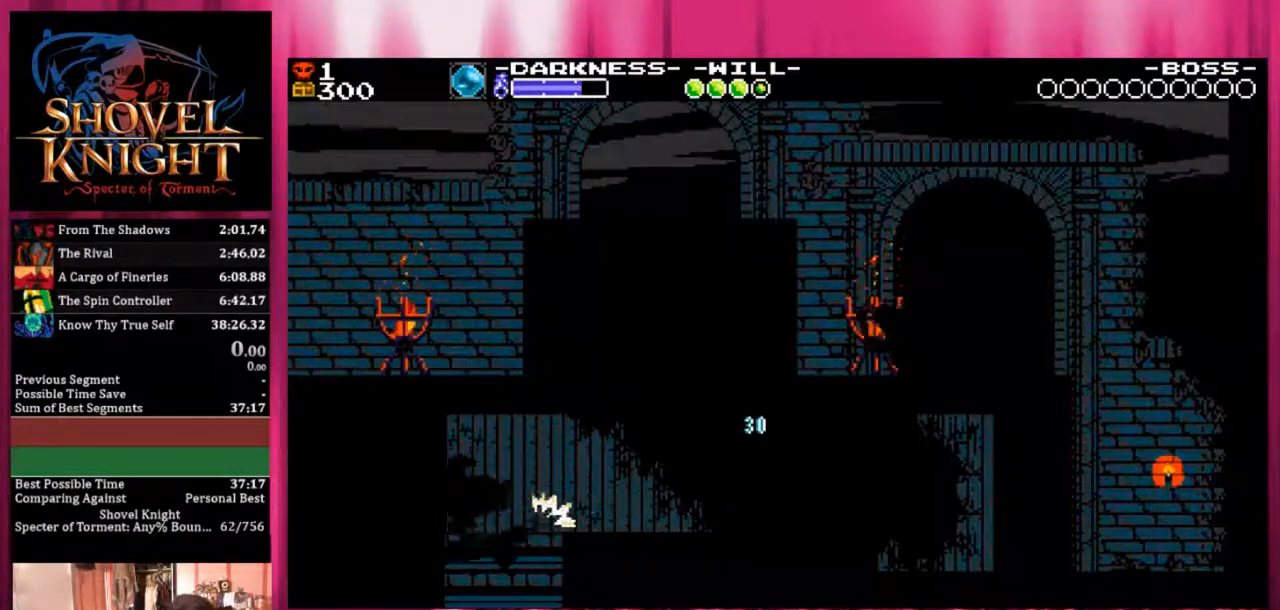
{"buttons": [], "events": [[50, "DPAD_RIGHT", "down"], [200, "DPAD_RIGHT", "up"]]}
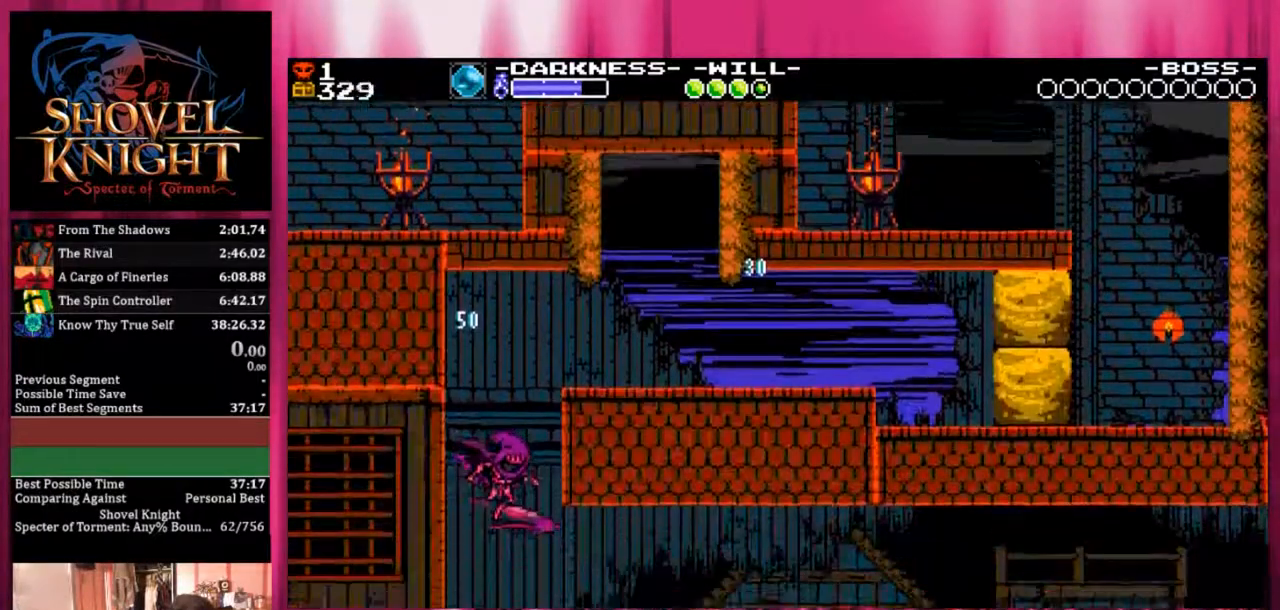
{"buttons": [], "events": []}
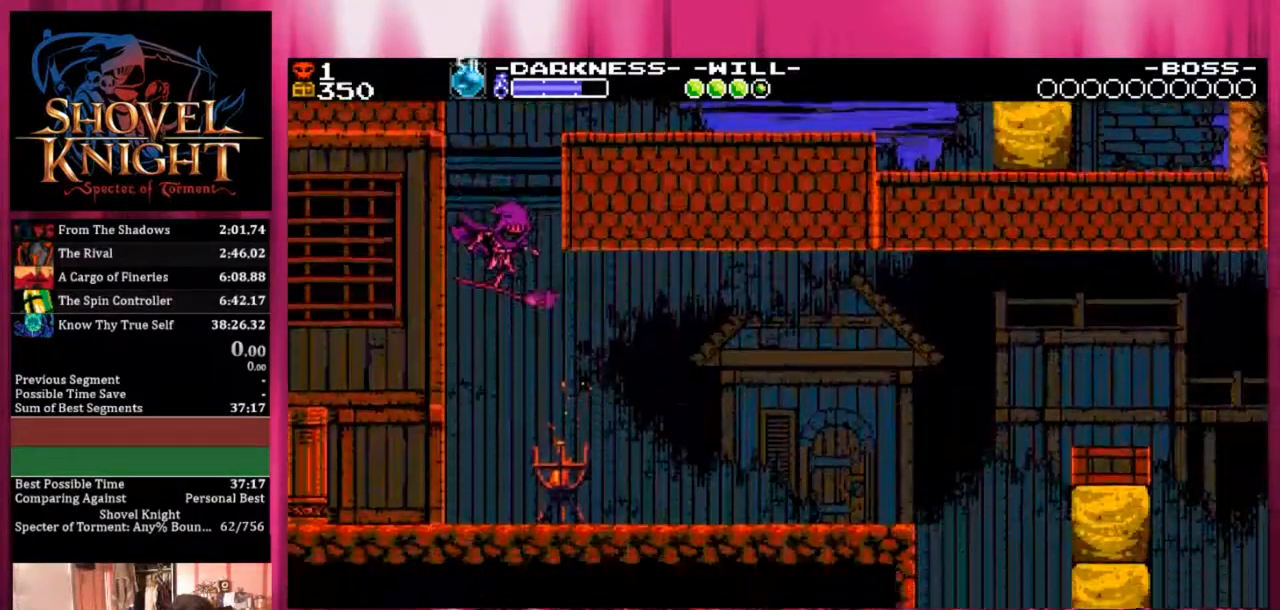
{"buttons": ["DPAD_RIGHT"], "events": [[400, "DPAD_RIGHT", "down"]]}
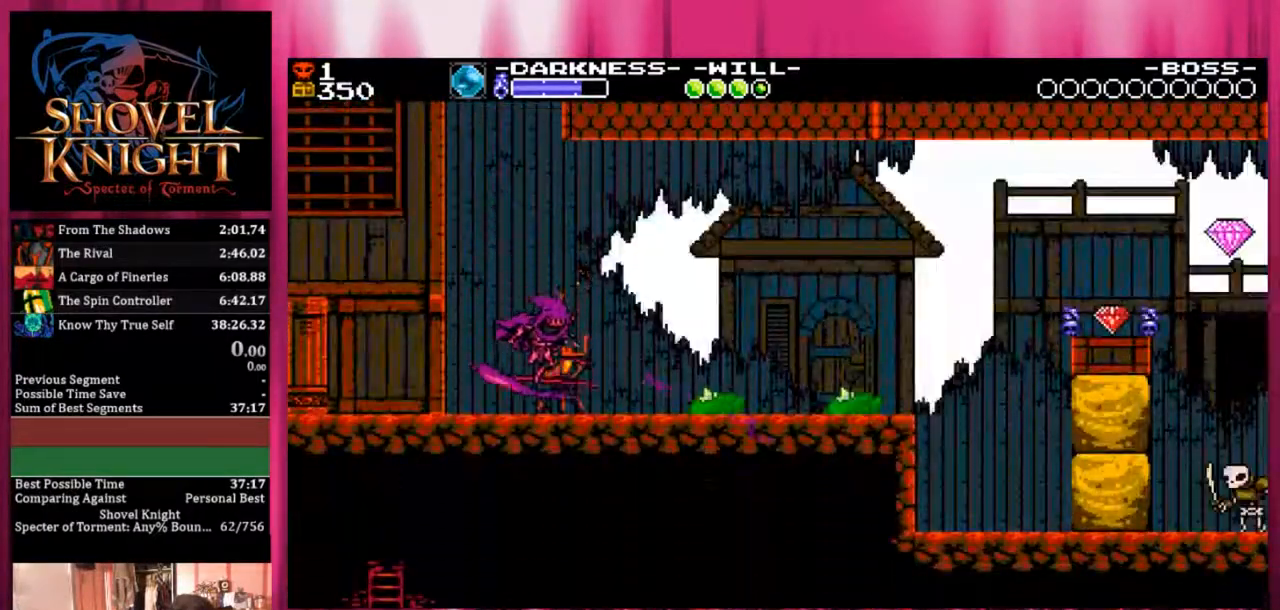
{"buttons": ["CROSS", "SQUARE", "DPAD_RIGHT"], "events": [[133, "SQUARE", "down"], [400, "CROSS", "down"]]}
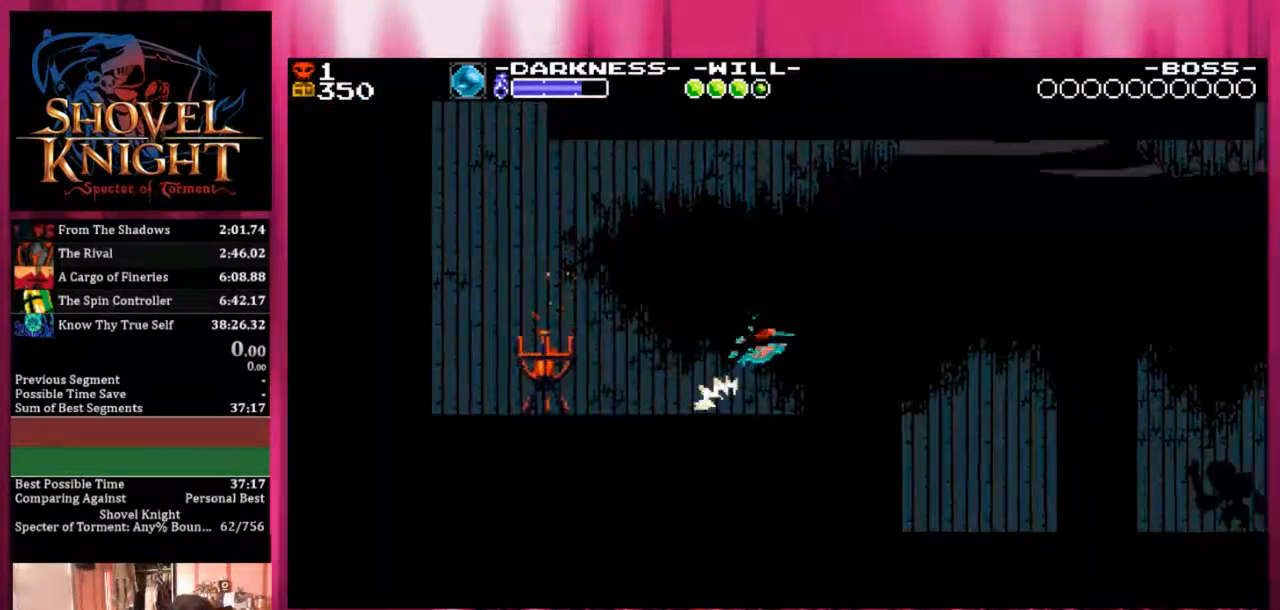
{"buttons": ["CROSS", "SQUARE", "DPAD_RIGHT"], "events": []}
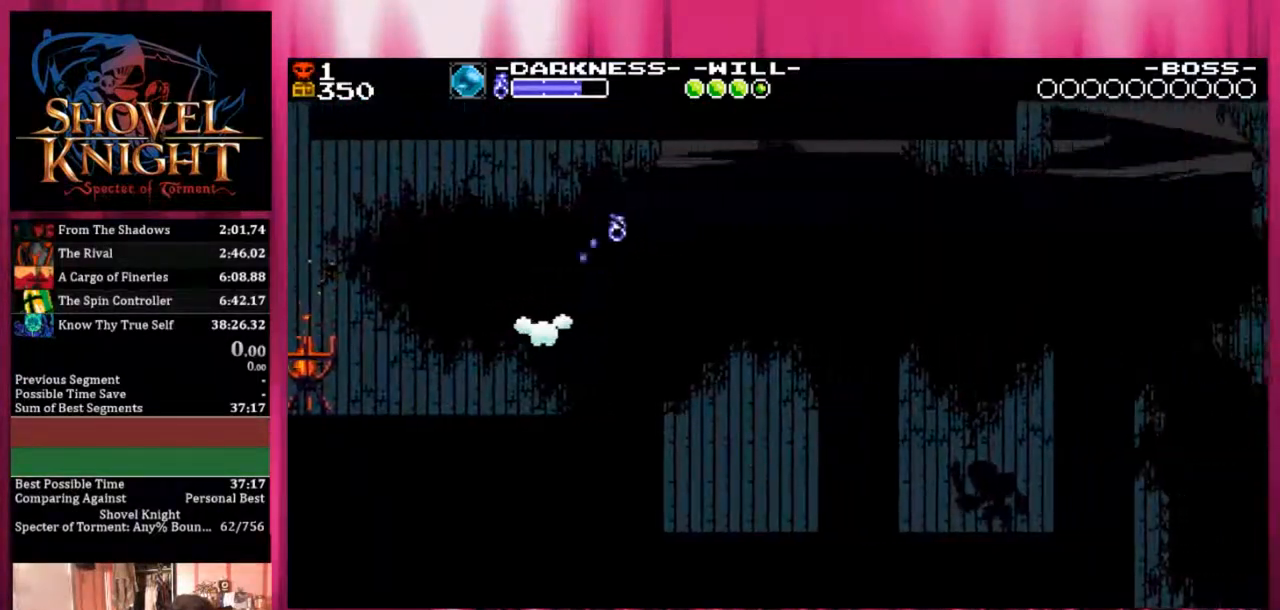
{"buttons": ["CROSS", "DPAD_RIGHT"], "events": [[100, "SQUARE", "up"]]}
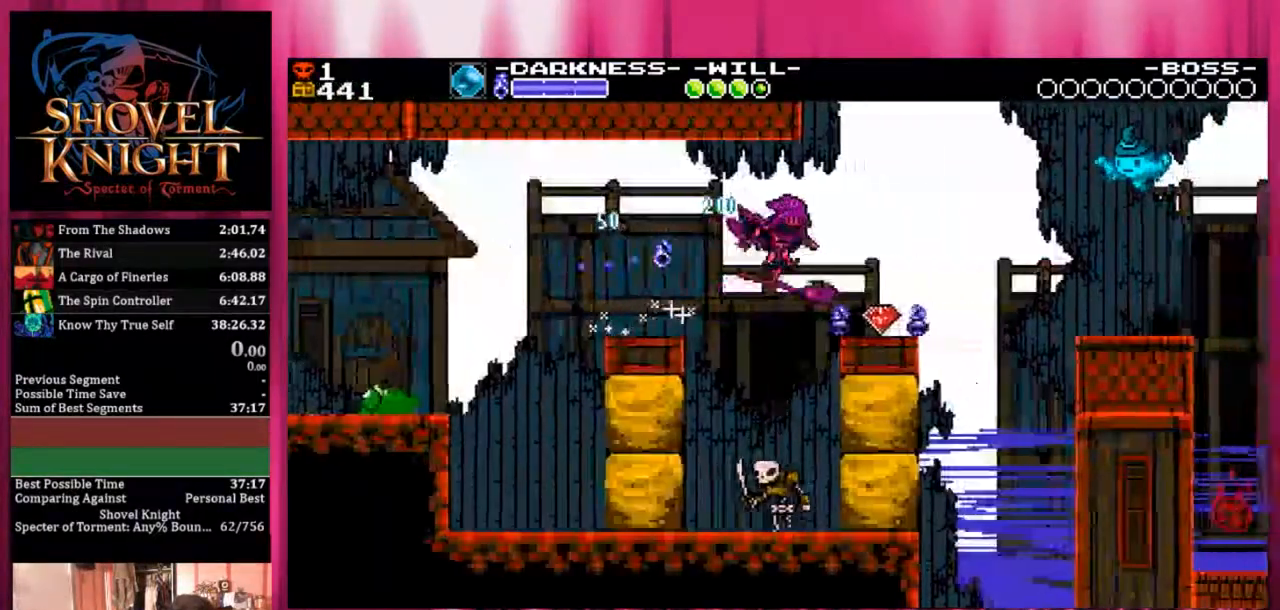
{"buttons": ["L2", "DPAD_RIGHT"]}
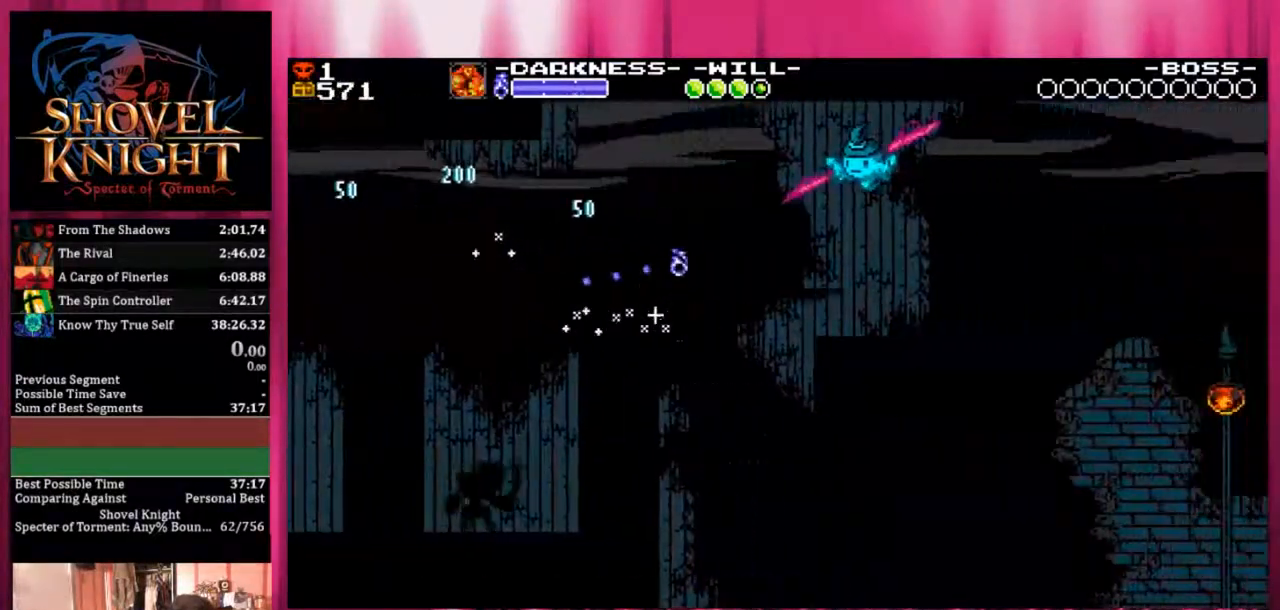
{"buttons": ["CROSS", "DPAD_RIGHT"], "events": [[100, "L2", "up"], [300, "CROSS", "down"]]}
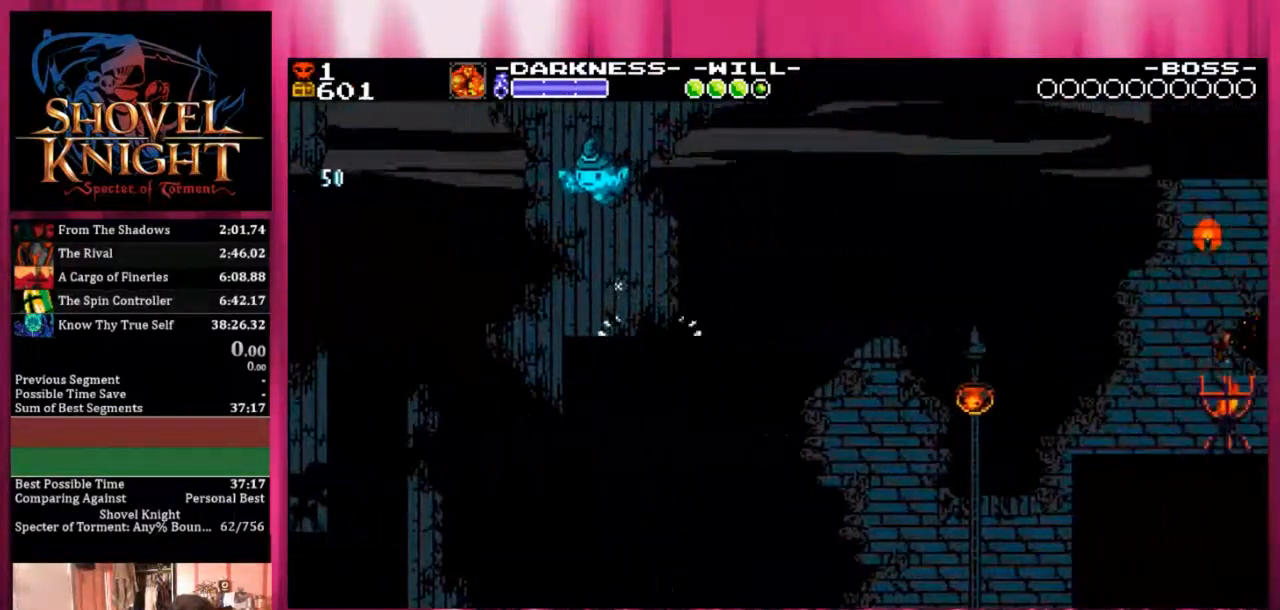
{"buttons": ["DPAD_RIGHT"], "events": [[450, "CROSS", "up"]]}
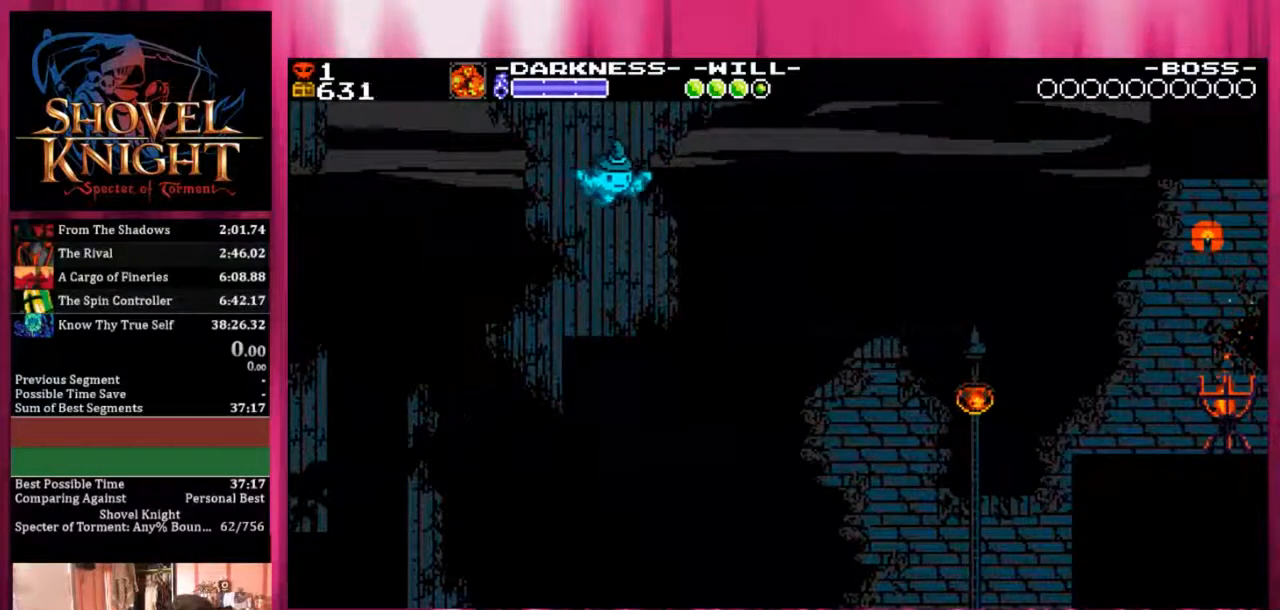
{"buttons": ["DPAD_RIGHT"], "events": []}
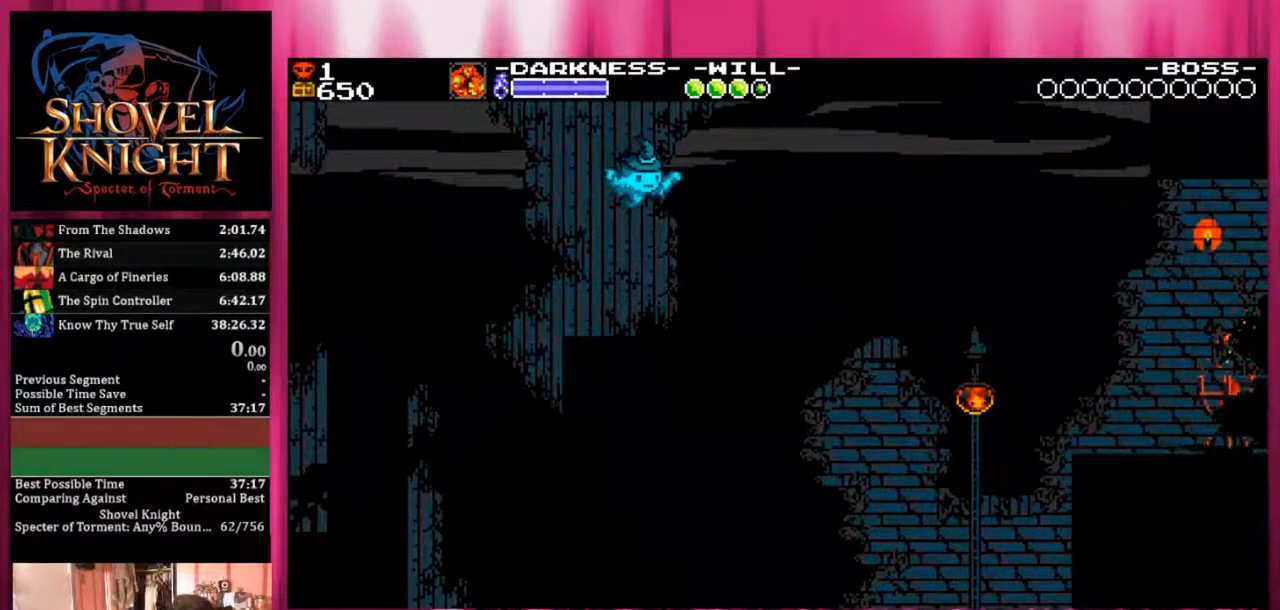
{"buttons": [], "events": [[317, "DPAD_RIGHT", "up"]]}
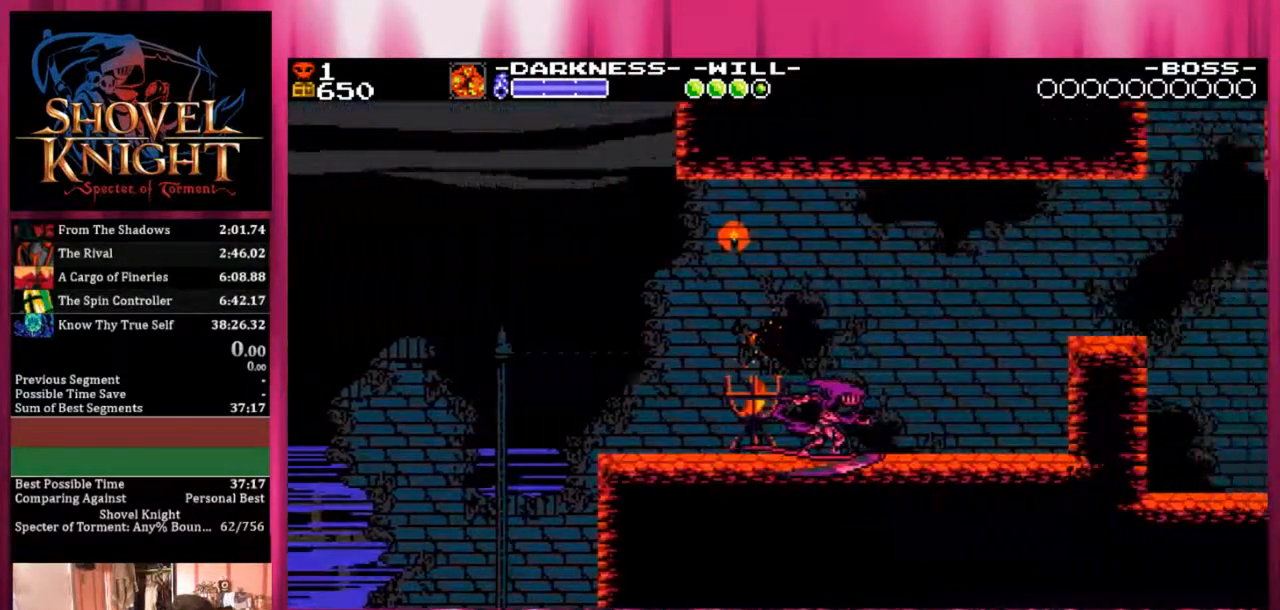
{"buttons": ["DPAD_RIGHT"], "events": [[17, "DPAD_RIGHT", "down"]]}
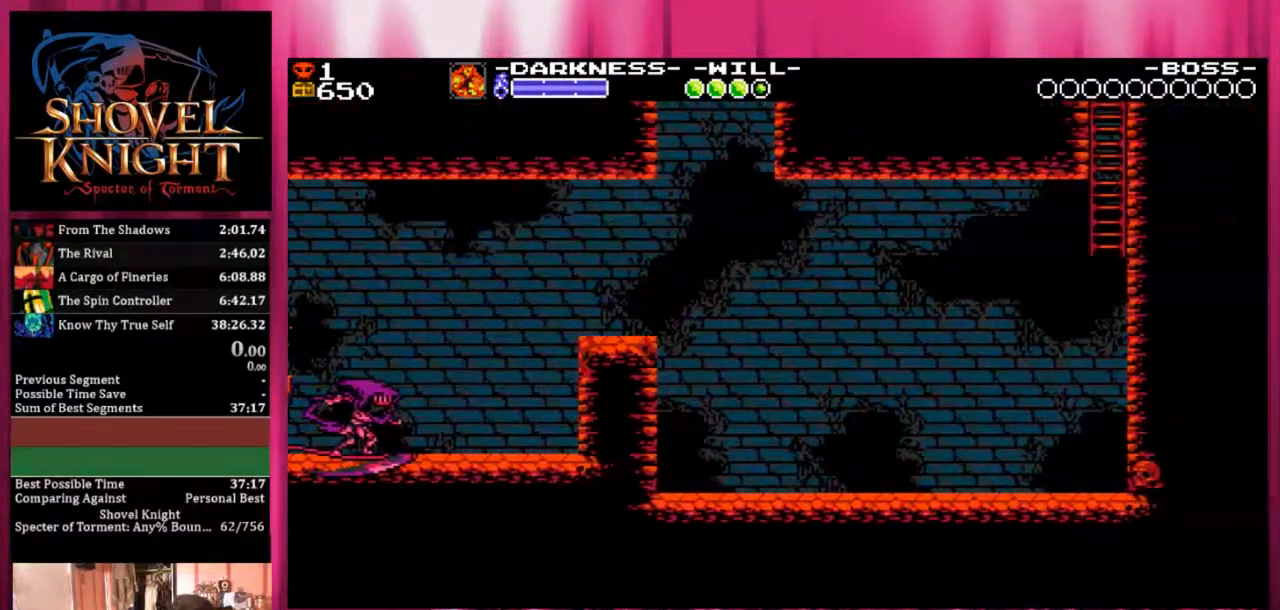
{"buttons": ["CROSS", "DPAD_RIGHT"], "events": [[150, "CROSS", "down"]]}
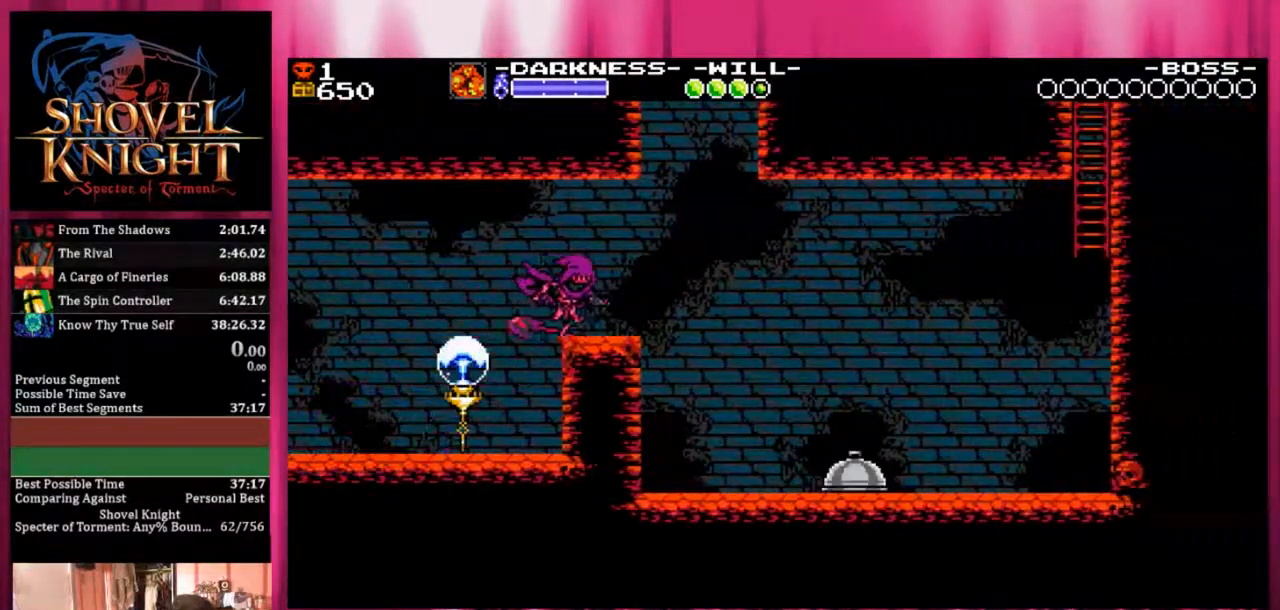
{"buttons": ["DPAD_RIGHT"], "events": [[67, "CROSS", "up"]]}
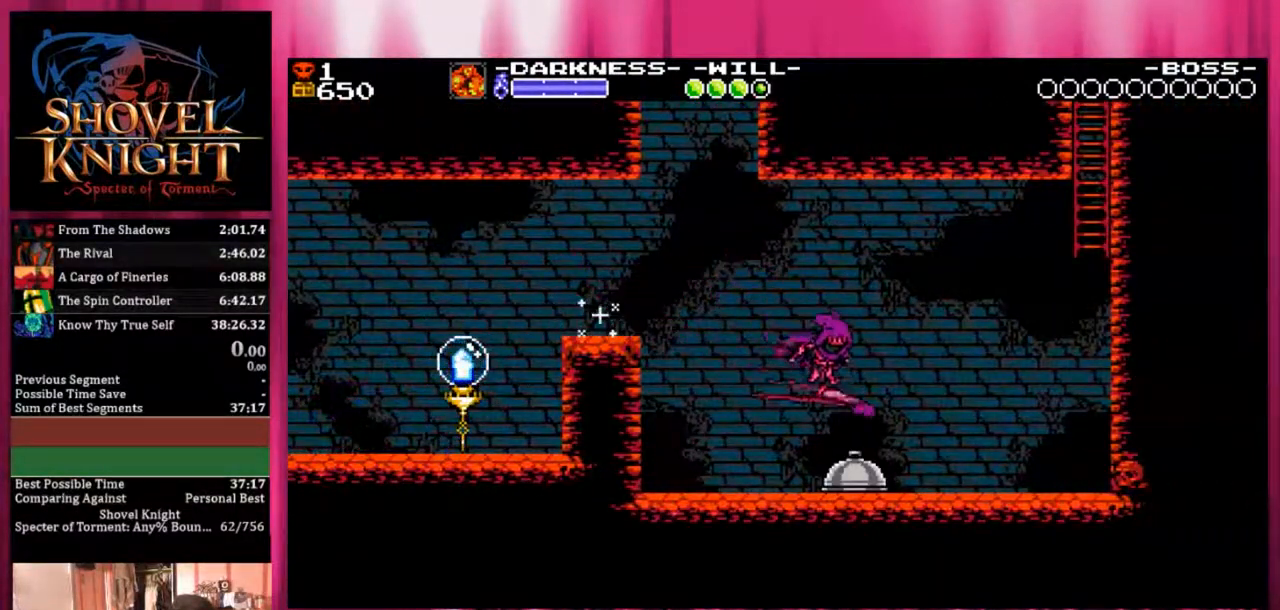
{"buttons": ["CROSS"], "events": [[200, "CROSS", "down"], [317, "DPAD_RIGHT", "up"]]}
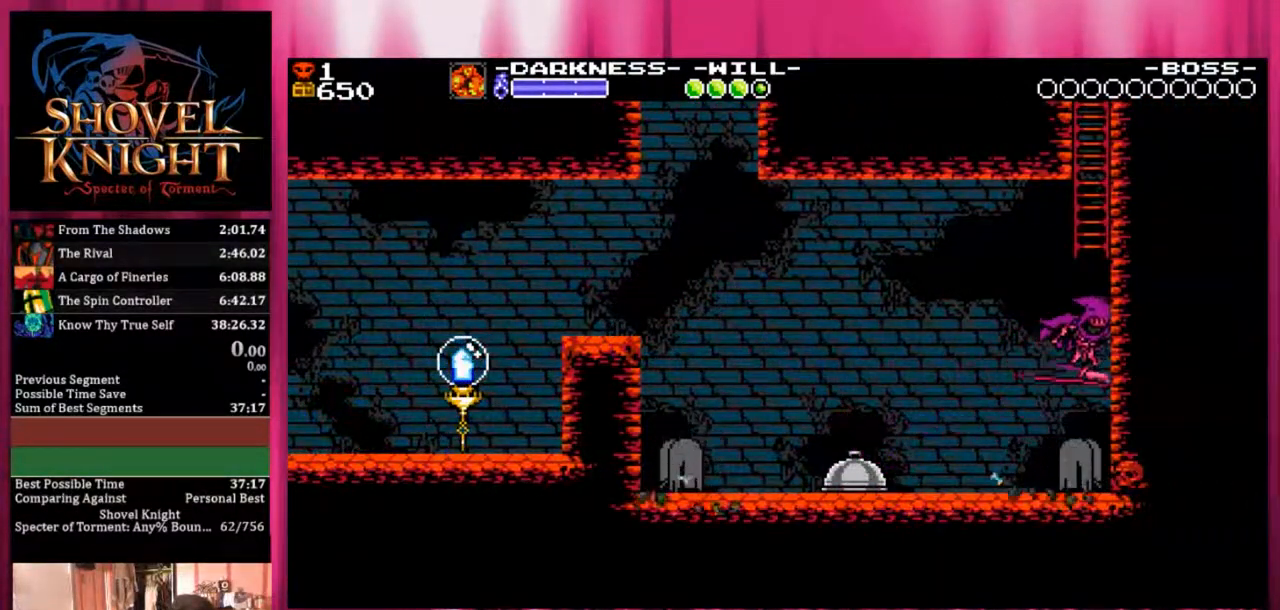
{"buttons": ["DPAD_UP", "DPAD_RIGHT"], "events": [[50, "DPAD_RIGHT", "down"], [117, "CROSS", "up"], [117, "DPAD_UP", "down"]]}